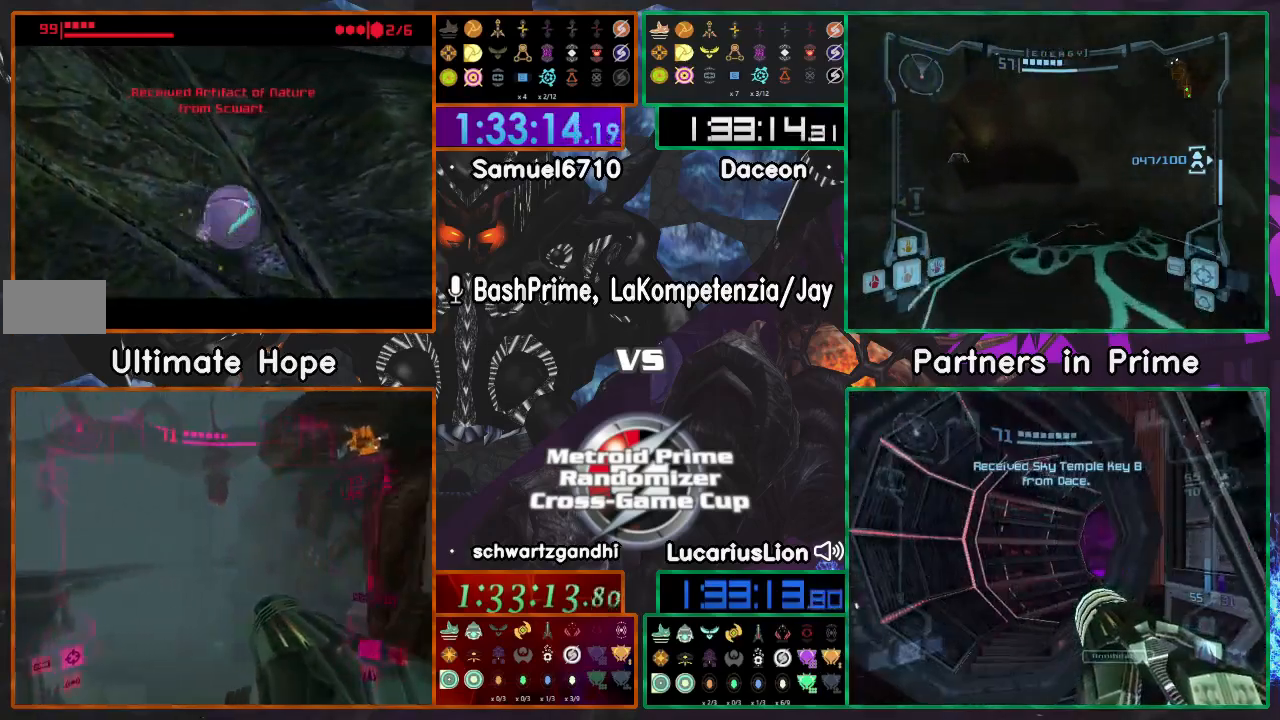
Gameplay with a controller (Nintendo layout); each line is a JSON object with the inputs held at the frame after it. "events" lists button and stick changes between this image and that frame as [ms after this image, input, new state], when the widget could be followed in between. Not read: B L1 L3 R3 START Y Z.
{"buttons": [], "left_stick": "up", "right_stick": "center", "events": []}
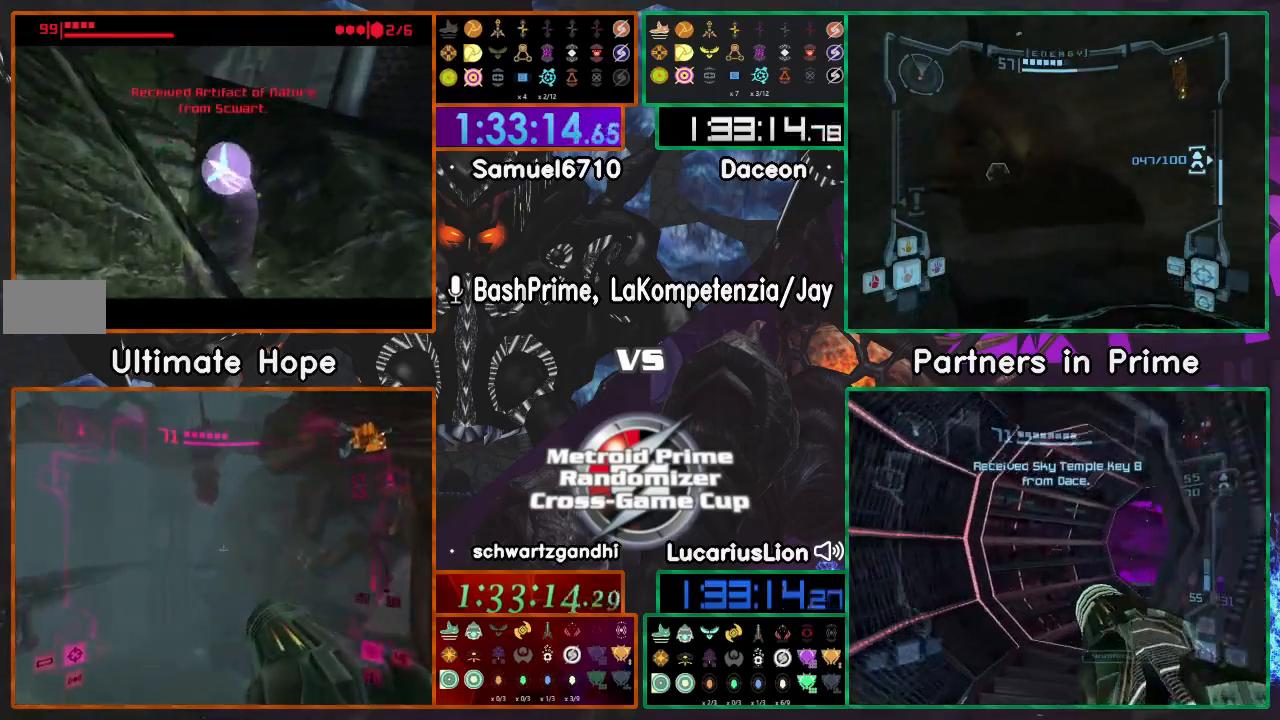
{"buttons": [], "left_stick": "up", "right_stick": "center", "events": [[67, "X", "down"], [133, "X", "up"]]}
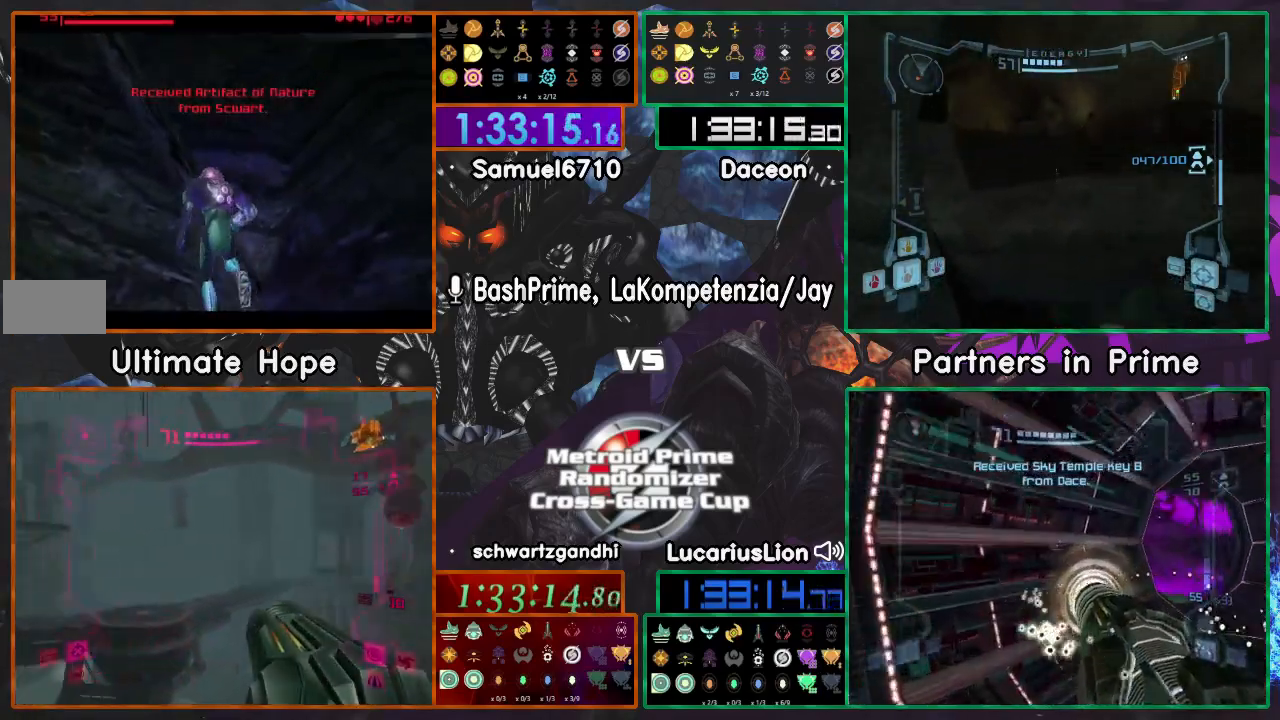
{"buttons": [], "left_stick": "right", "right_stick": "center", "events": [[67, "left_stick", "center"], [150, "left_stick", "up-right"], [417, "left_stick", "right"]]}
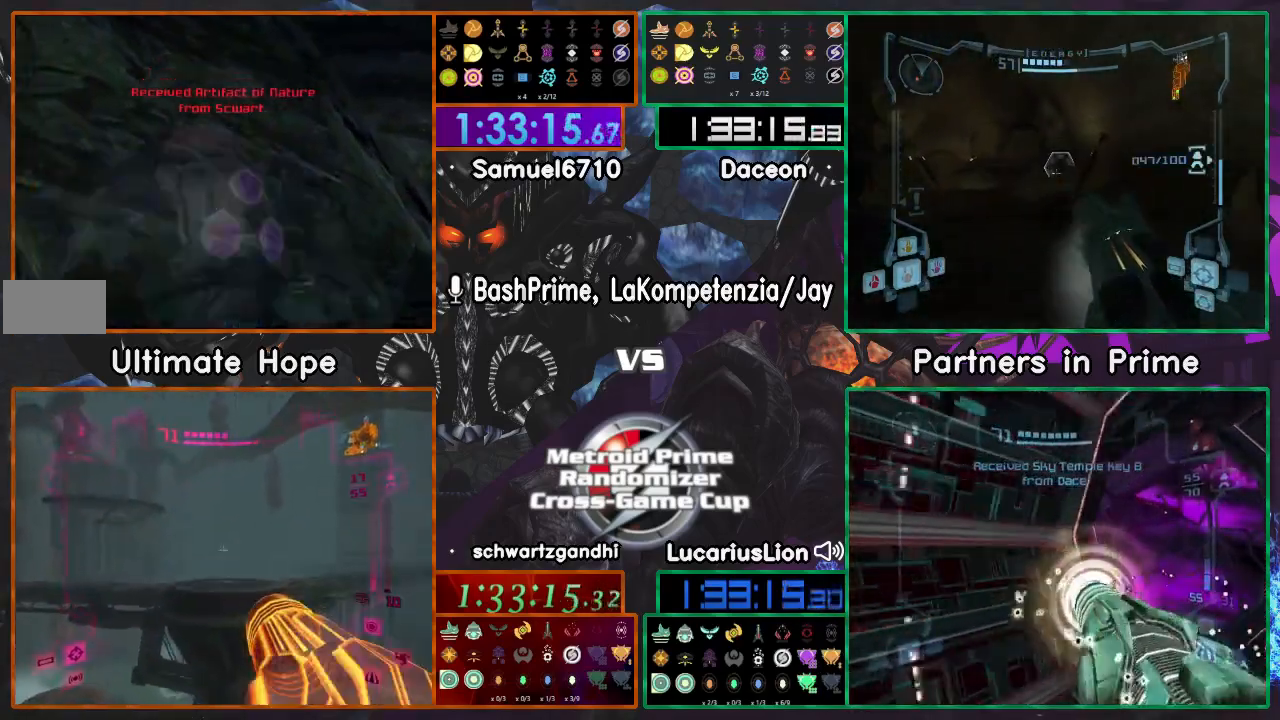
{"buttons": [], "left_stick": "up-right", "right_stick": "center", "events": [[150, "left_stick", "up-right"], [167, "X", "down"], [250, "X", "up"]]}
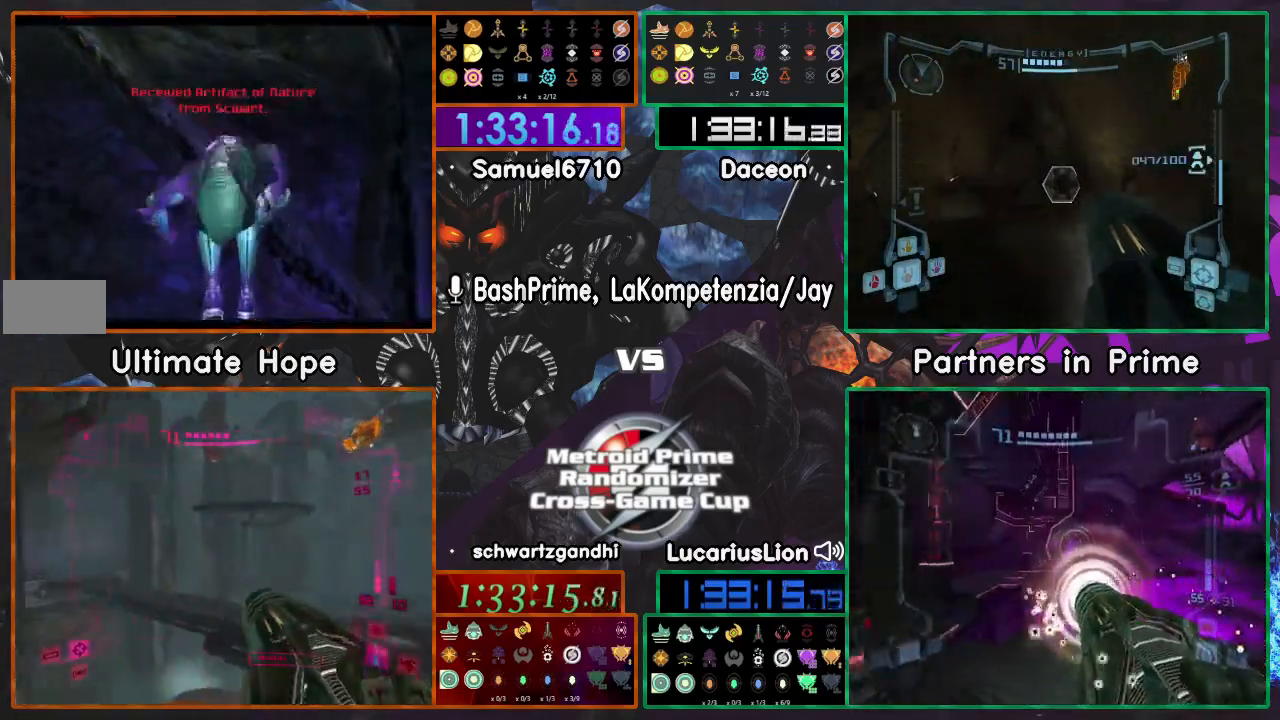
{"buttons": [], "left_stick": "up-right", "right_stick": "center", "events": []}
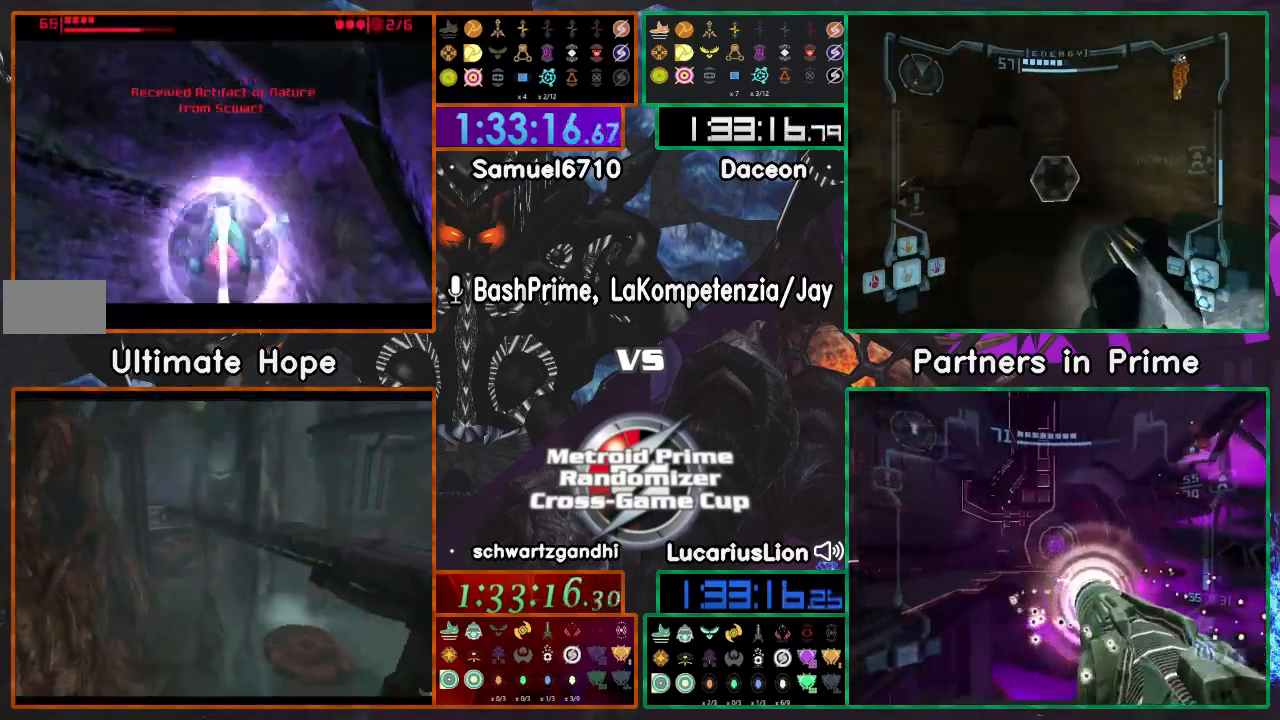
{"buttons": [], "left_stick": "down-right", "right_stick": "center", "events": [[183, "left_stick", "down-right"], [250, "left_stick", "down"], [383, "left_stick", "down-right"]]}
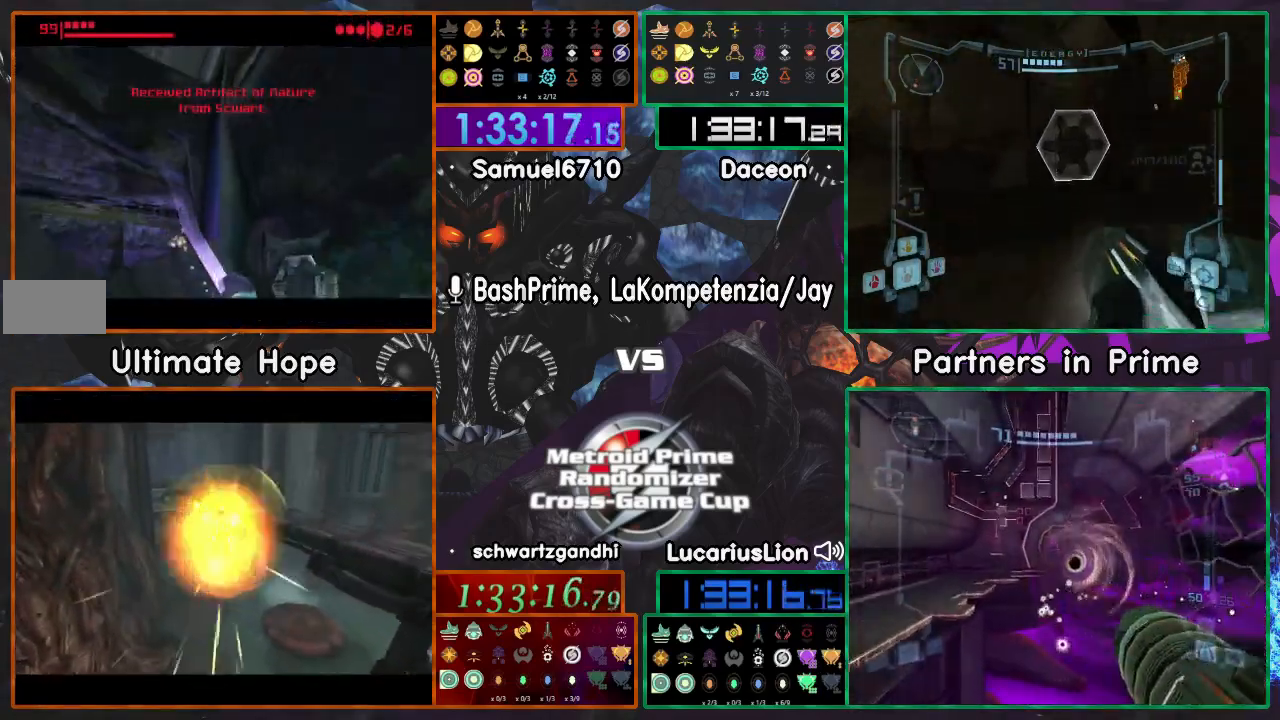
{"buttons": [], "left_stick": "left", "right_stick": "center", "events": [[150, "left_stick", "center"], [383, "left_stick", "left"]]}
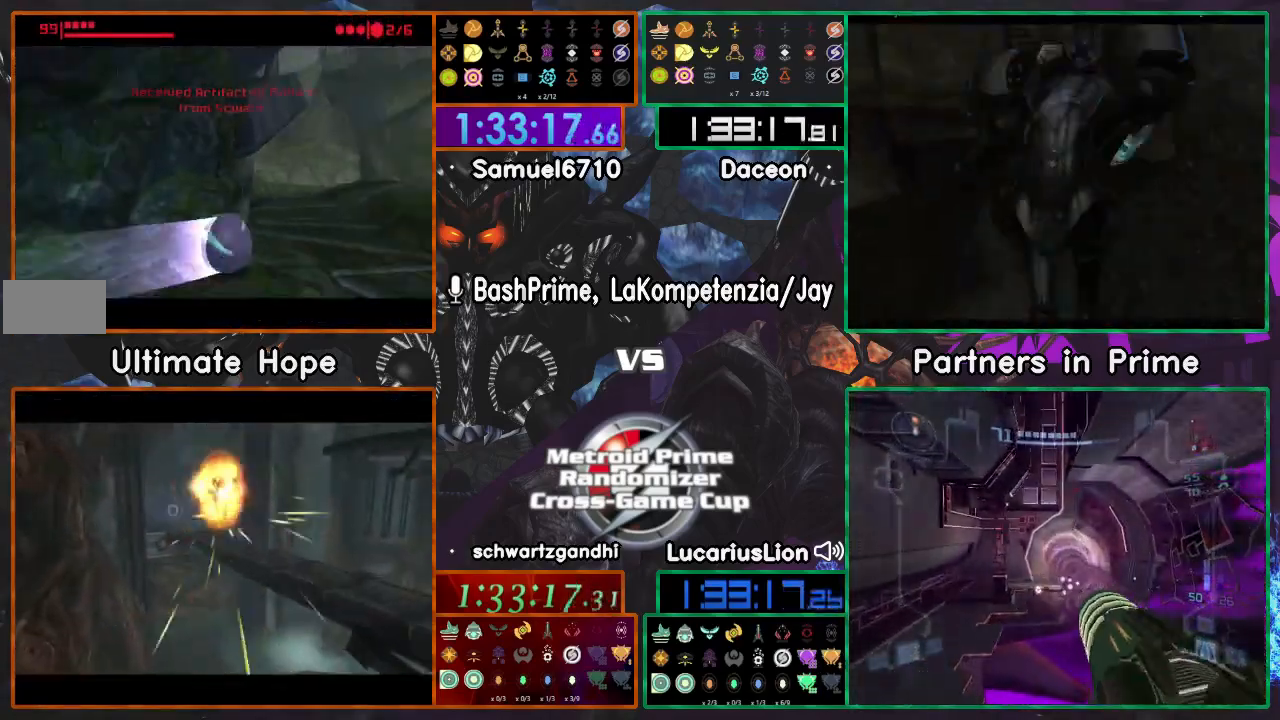
{"buttons": [], "left_stick": "center", "right_stick": "center", "events": [[17, "left_stick", "down-left"], [250, "left_stick", "down-right"], [317, "left_stick", "center"]]}
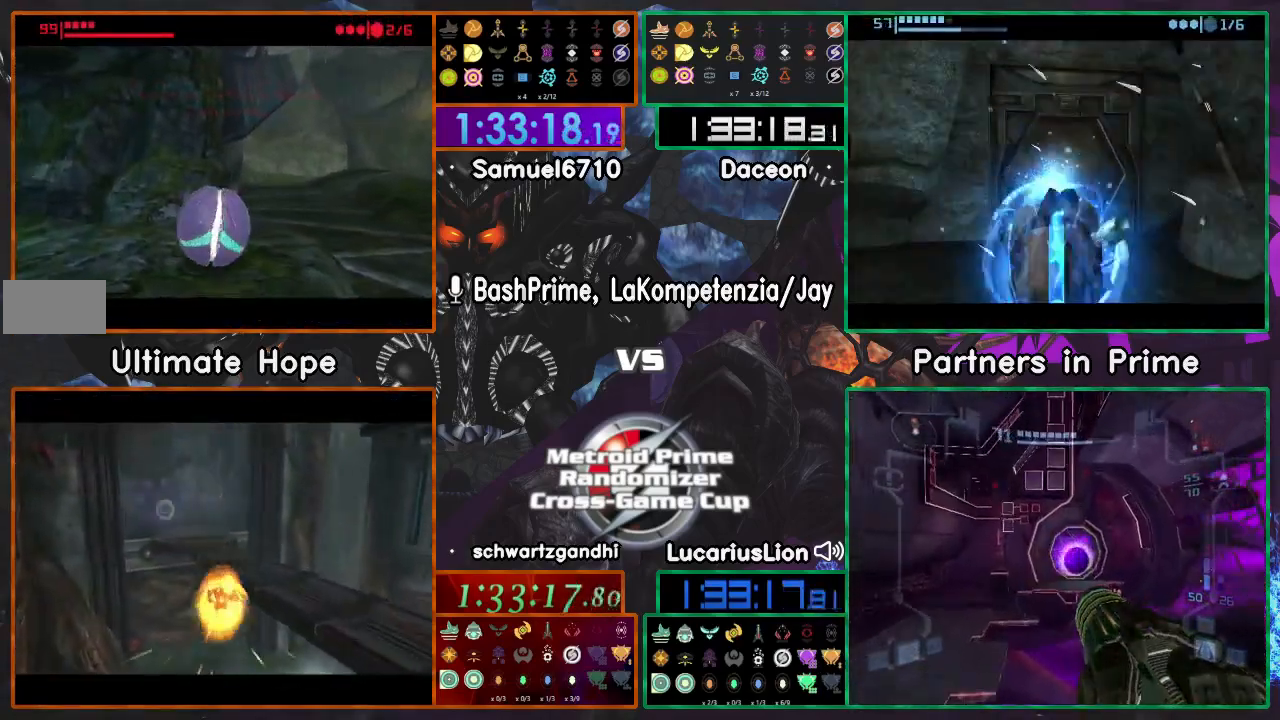
{"buttons": [], "left_stick": "up-right", "right_stick": "center", "events": [[33, "left_stick", "left"], [133, "left_stick", "center"], [450, "left_stick", "up-right"]]}
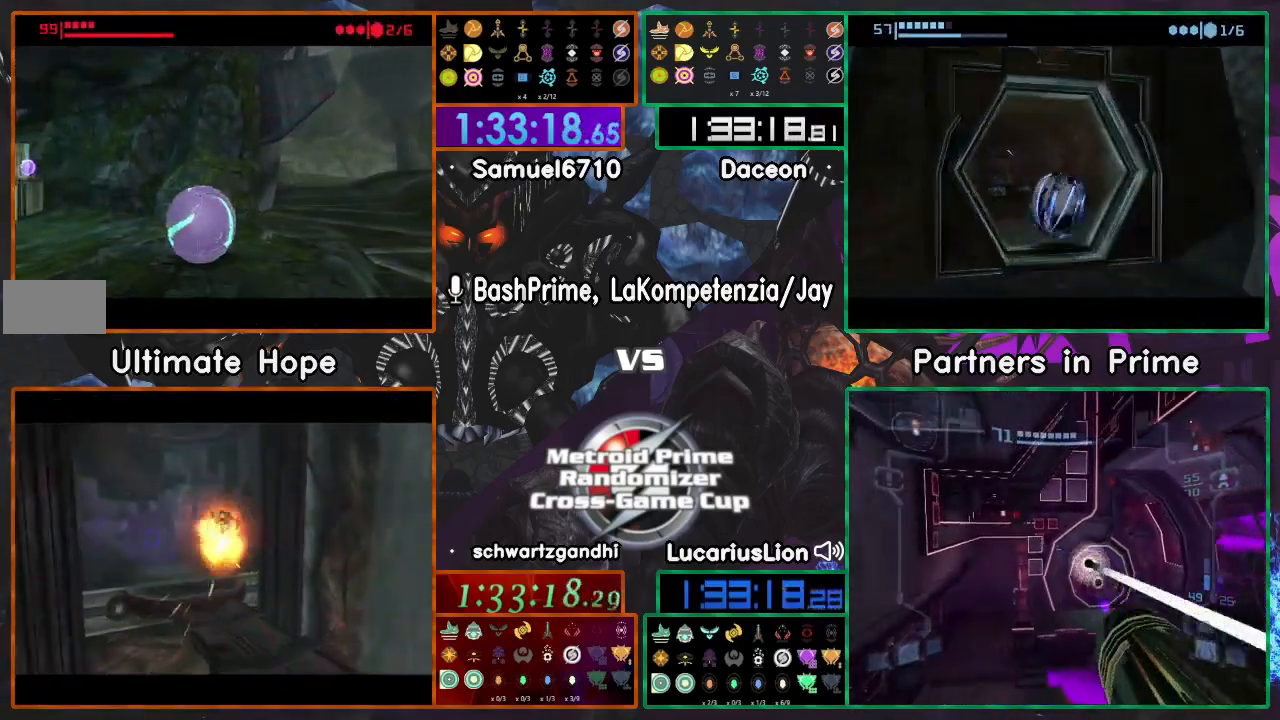
{"buttons": [], "left_stick": "up", "right_stick": "center", "events": [[433, "left_stick", "up"]]}
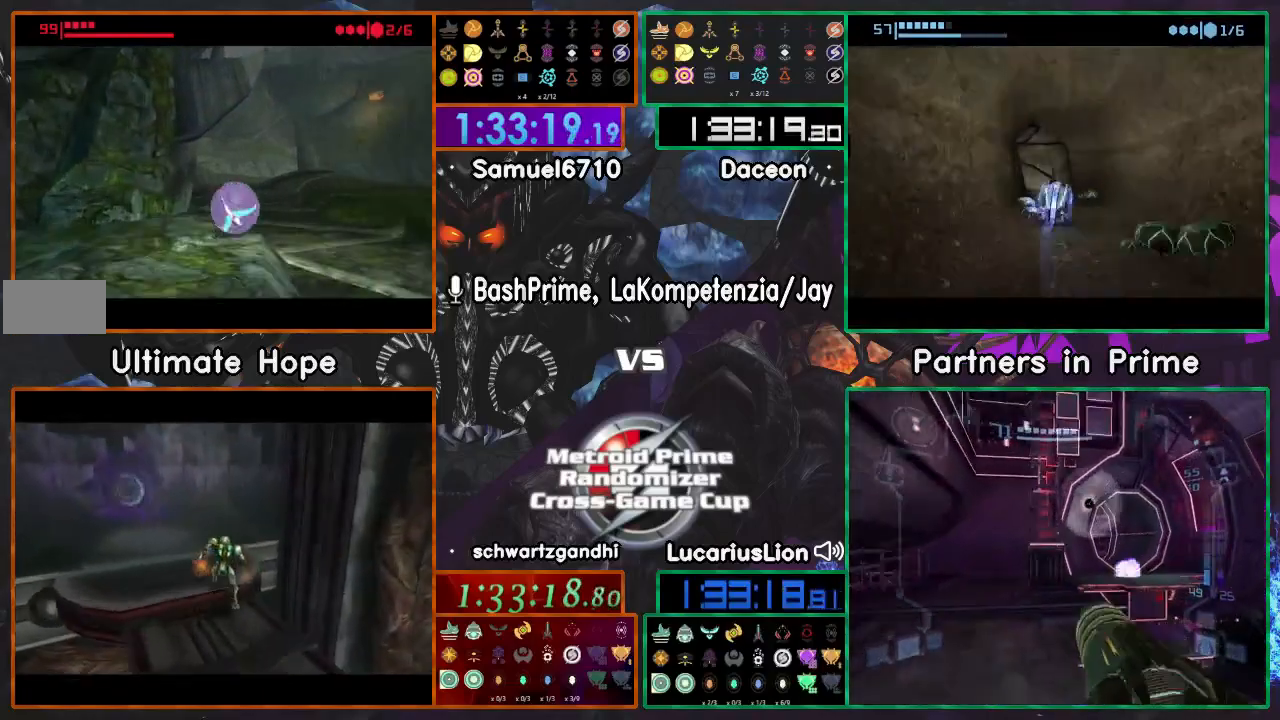
{"buttons": [], "left_stick": "down", "right_stick": "center", "events": [[250, "left_stick", "down-left"], [350, "left_stick", "down"]]}
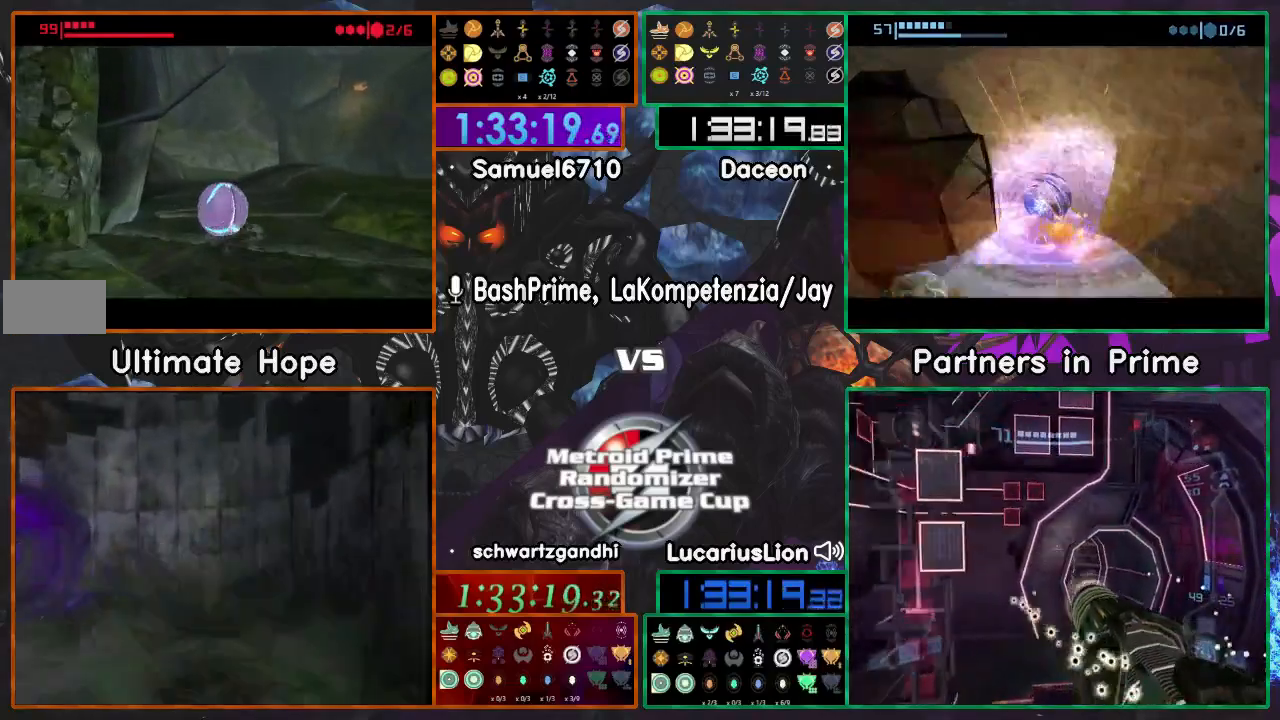
{"buttons": [], "left_stick": "center", "right_stick": "center", "events": [[367, "left_stick", "down-left"], [500, "left_stick", "center"]]}
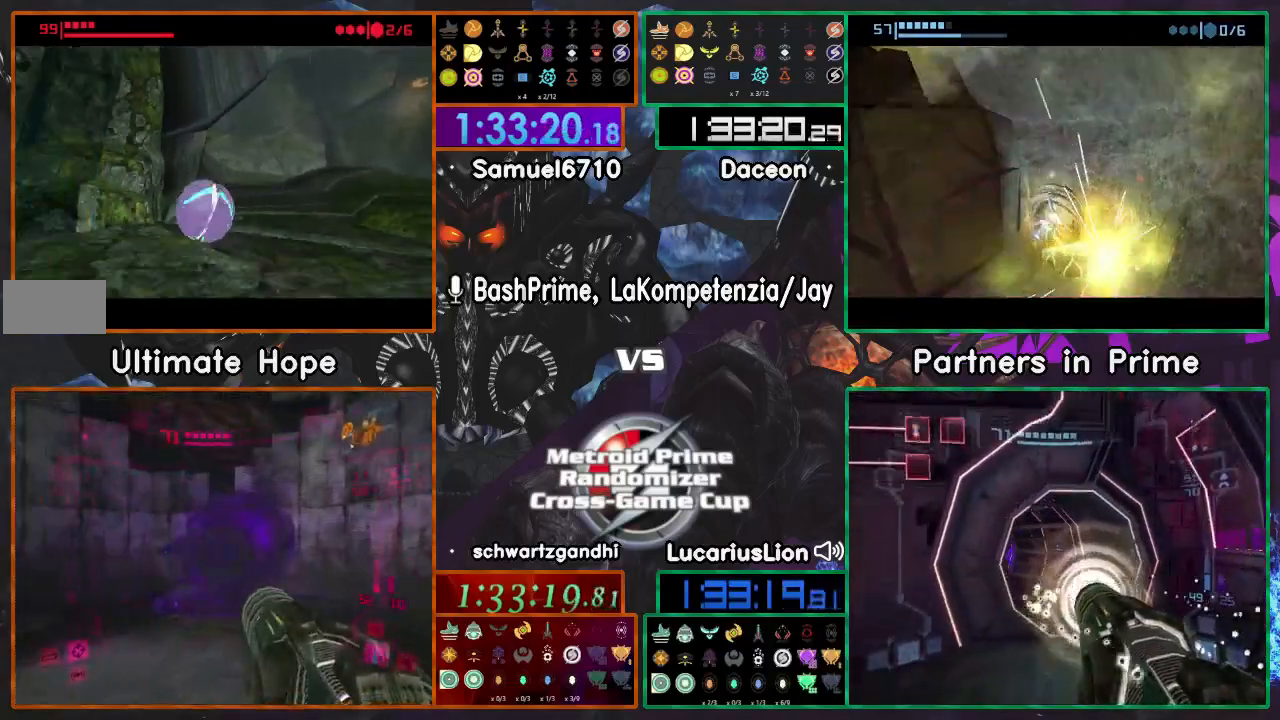
{"buttons": [], "left_stick": "down-left", "right_stick": "center", "events": [[67, "left_stick", "left"], [167, "left_stick", "down"], [350, "left_stick", "down-left"]]}
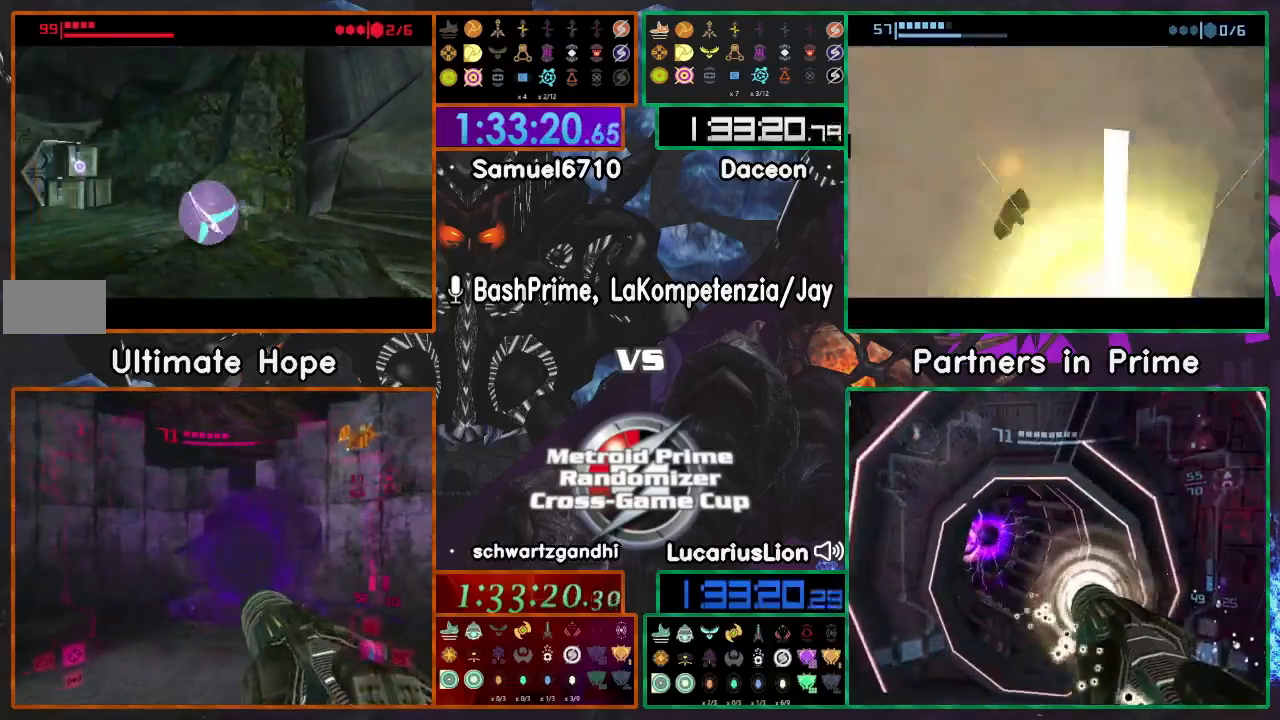
{"buttons": [], "left_stick": "up-left", "right_stick": "center", "events": [[50, "left_stick", "left"], [283, "left_stick", "up-left"]]}
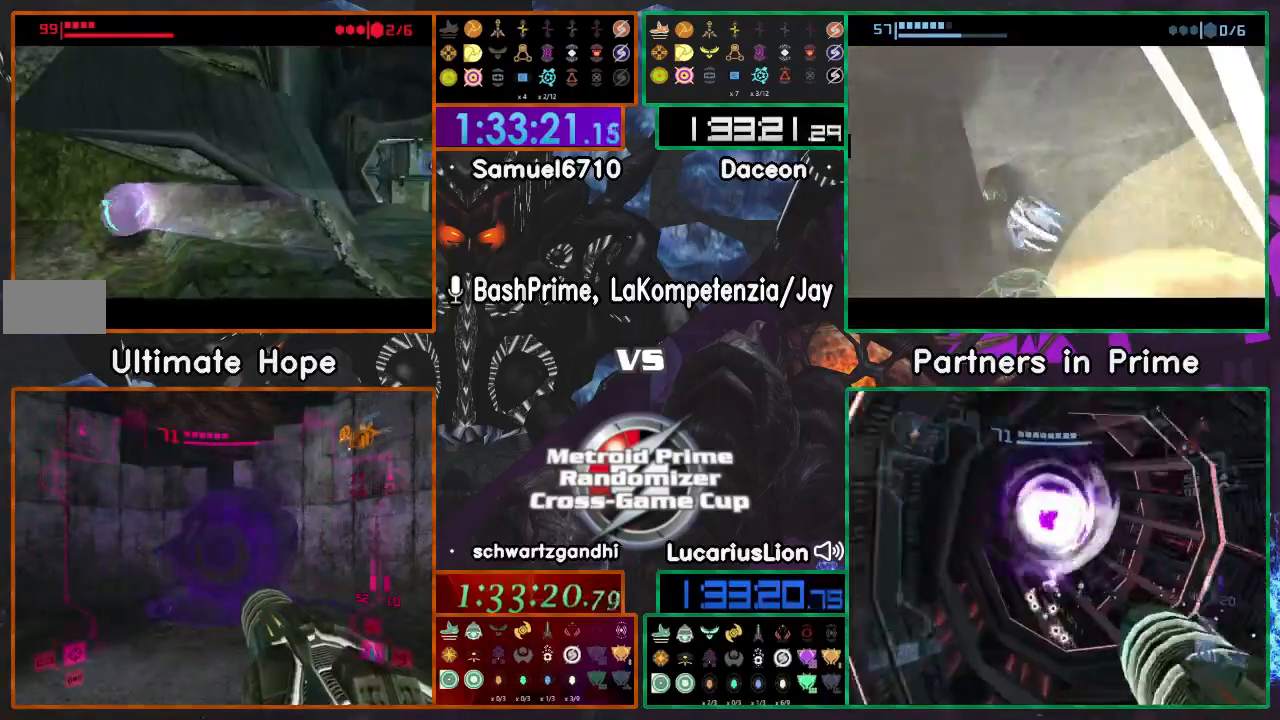
{"buttons": [], "left_stick": "right", "right_stick": "center", "events": [[50, "left_stick", "up-right"], [150, "left_stick", "down-right"], [467, "left_stick", "right"]]}
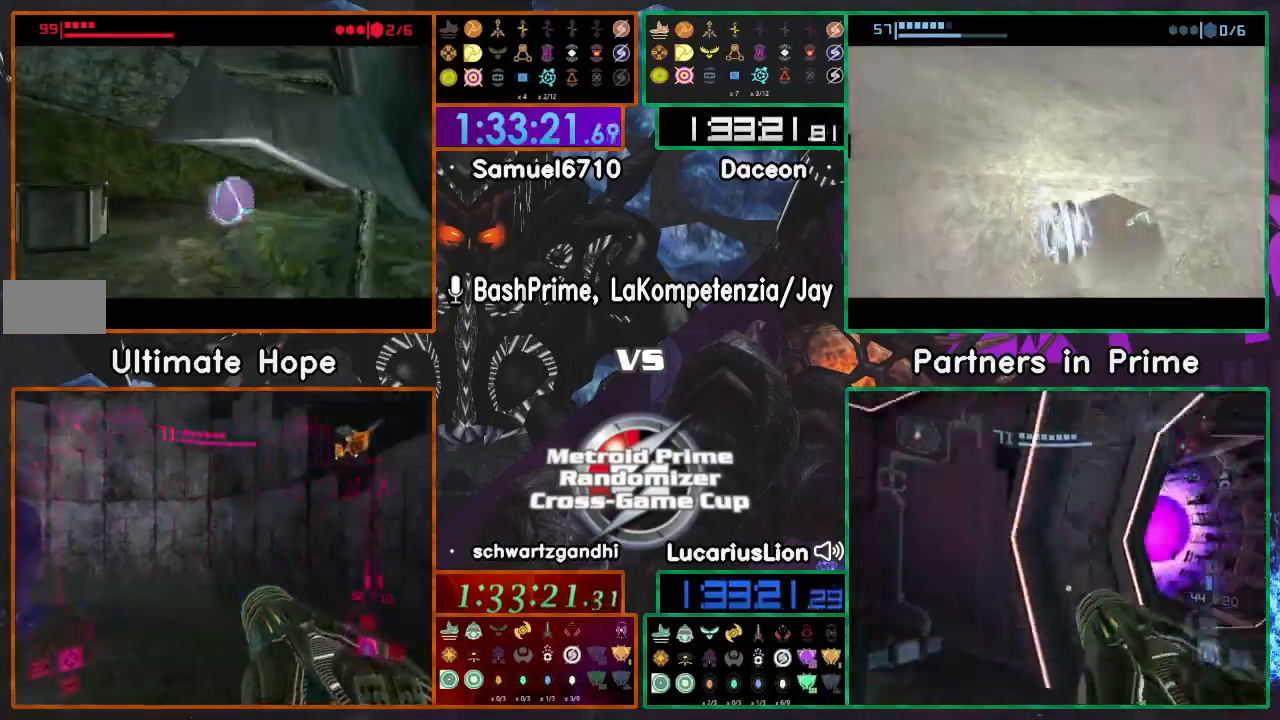
{"buttons": [], "left_stick": "left", "right_stick": "center", "events": [[300, "left_stick", "down-right"], [417, "left_stick", "center"], [467, "left_stick", "left"]]}
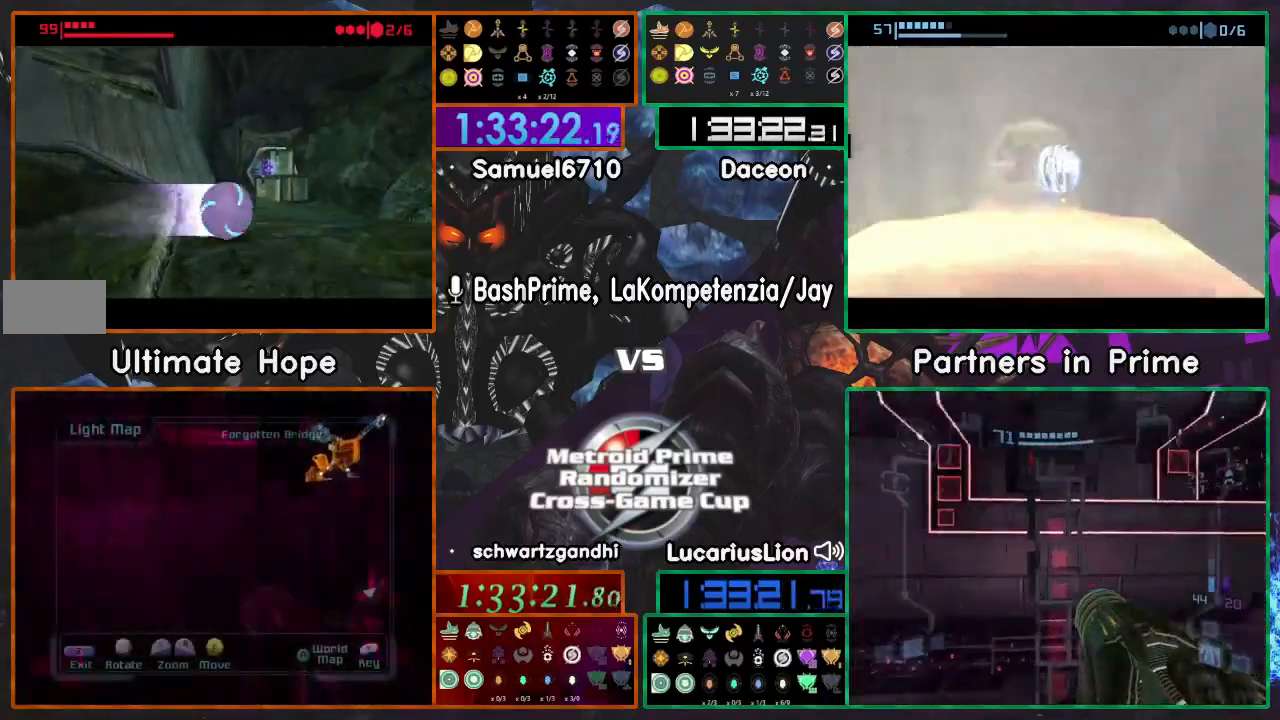
{"buttons": [], "left_stick": "up", "right_stick": "center", "events": [[400, "left_stick", "up"]]}
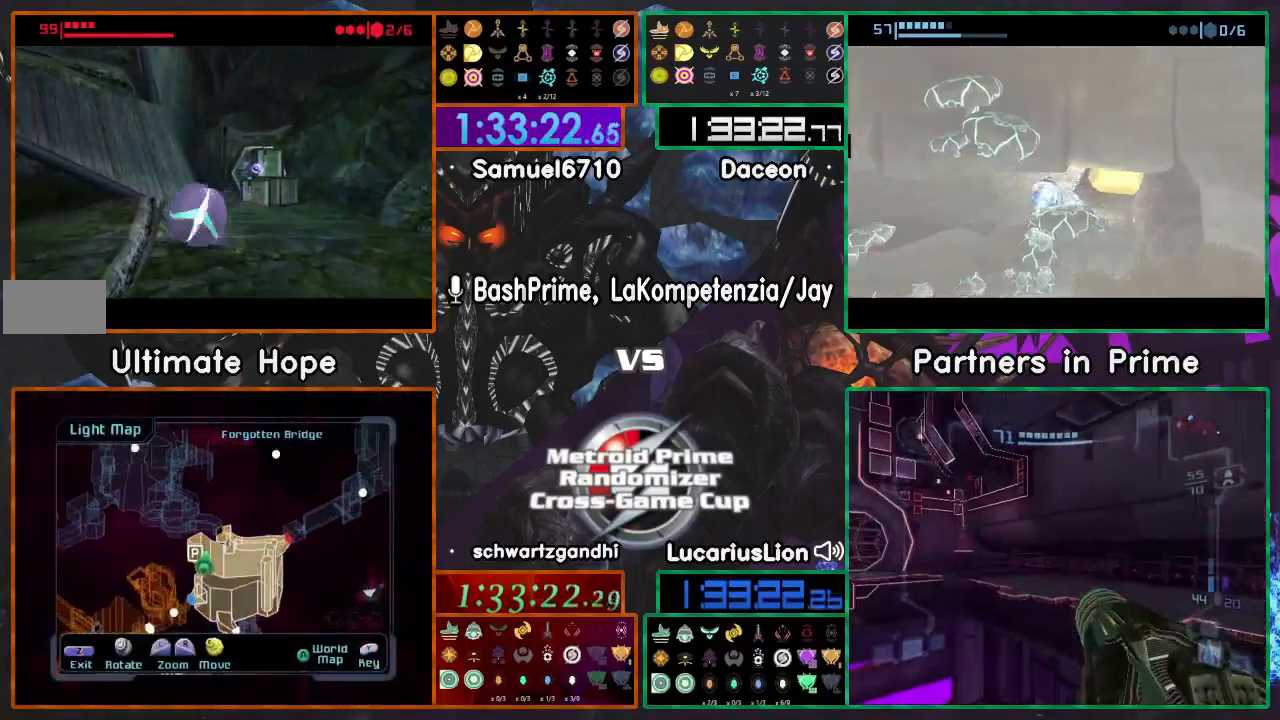
{"buttons": [], "left_stick": "up", "right_stick": "center", "events": [[17, "left_stick", "up-left"], [417, "left_stick", "up"]]}
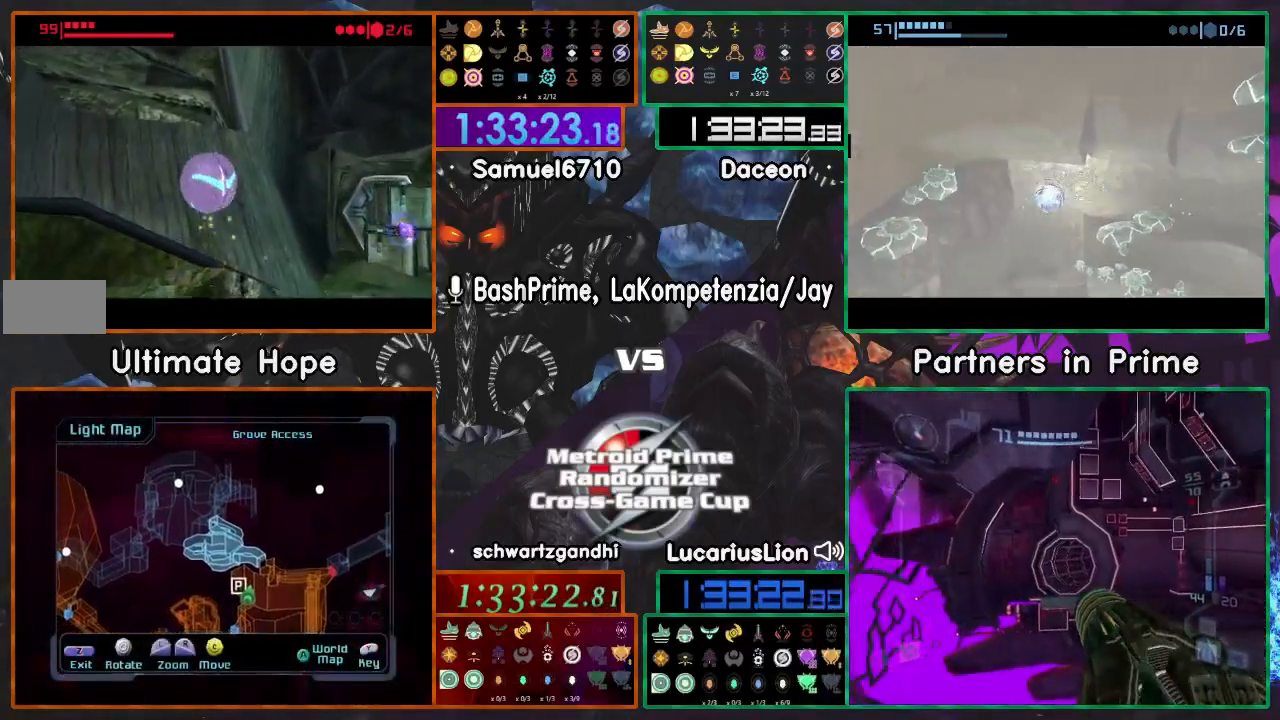
{"buttons": [], "left_stick": "right", "right_stick": "center", "events": [[150, "left_stick", "center"], [250, "left_stick", "right"]]}
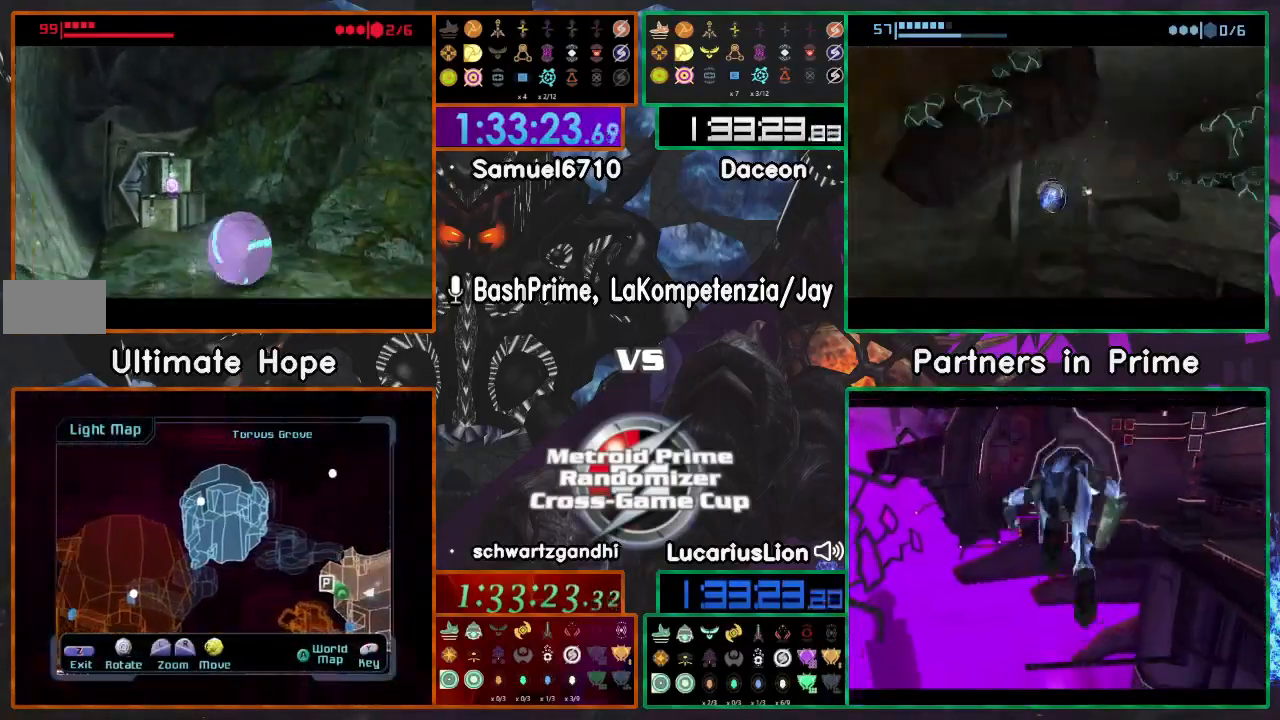
{"buttons": [], "left_stick": "up", "right_stick": "center", "events": [[117, "left_stick", "up-right"], [217, "X", "down"], [450, "X", "up"], [450, "left_stick", "up"]]}
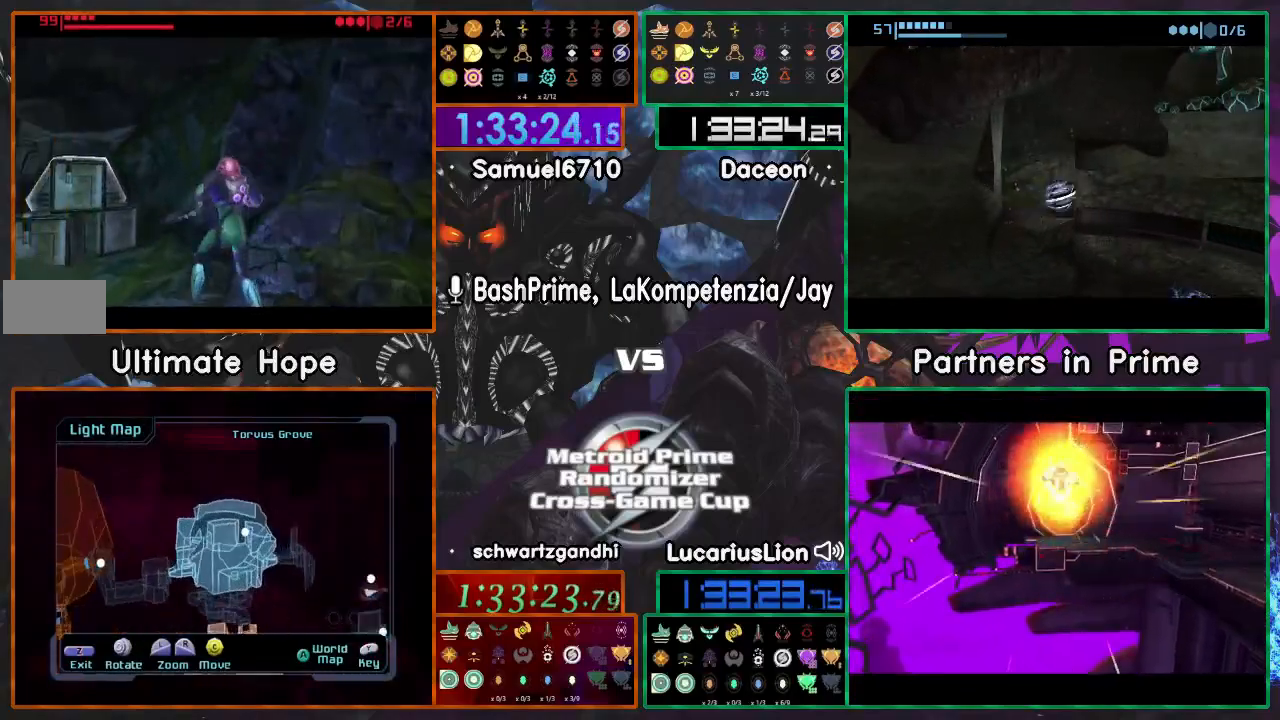
{"buttons": [], "left_stick": "center", "right_stick": "center", "events": [[50, "left_stick", "left"], [267, "left_stick", "up"], [367, "left_stick", "center"]]}
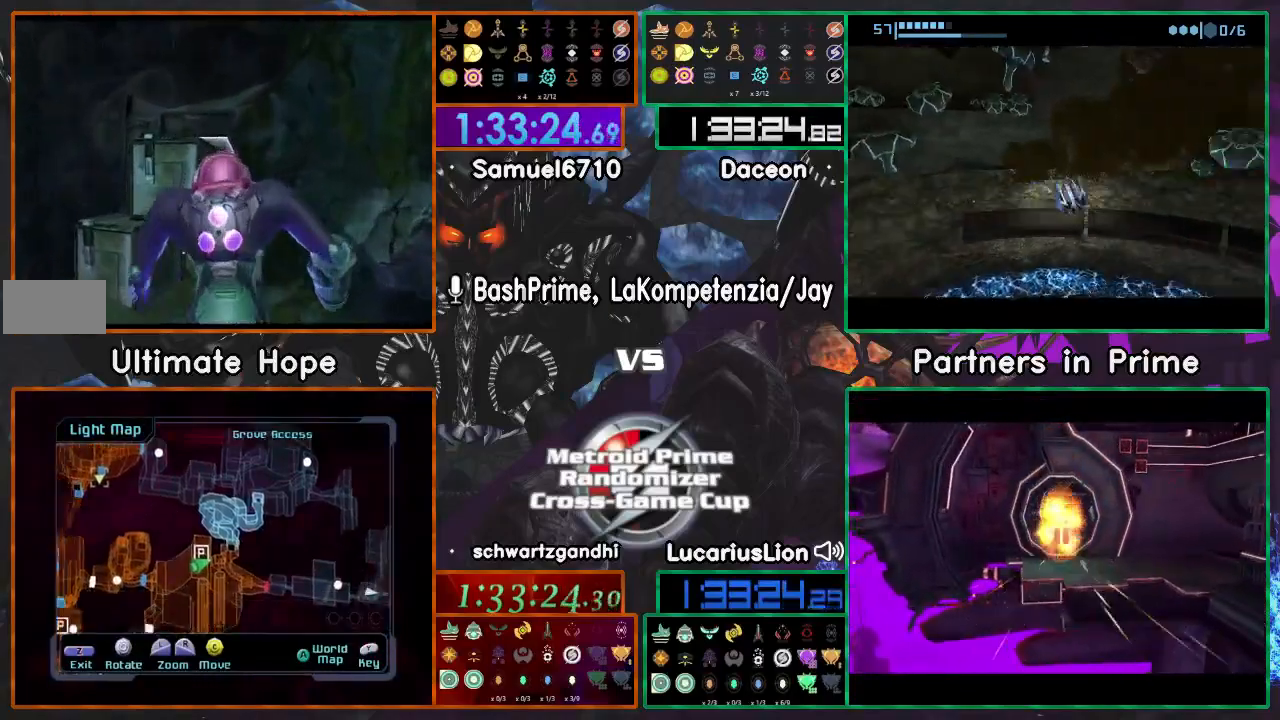
{"buttons": [], "left_stick": "up", "right_stick": "center"}
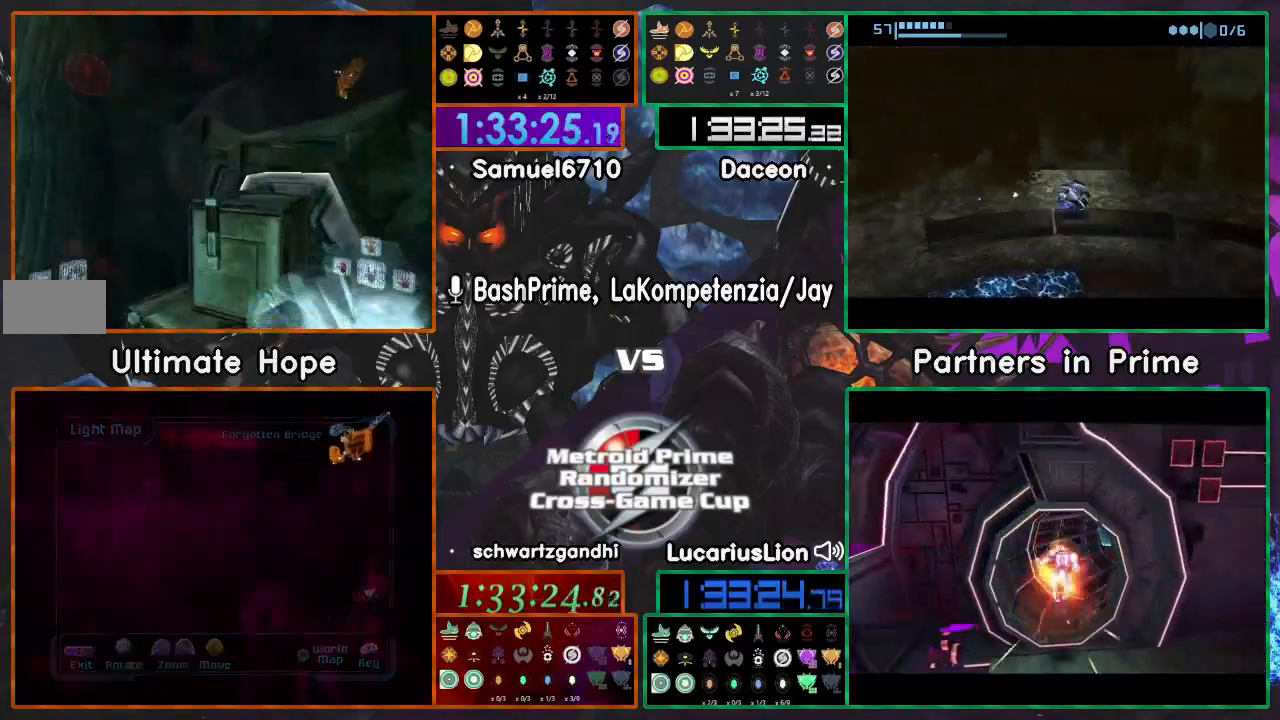
{"buttons": [], "left_stick": "left", "right_stick": "center", "events": [[167, "left_stick", "up-right"], [267, "left_stick", "left"]]}
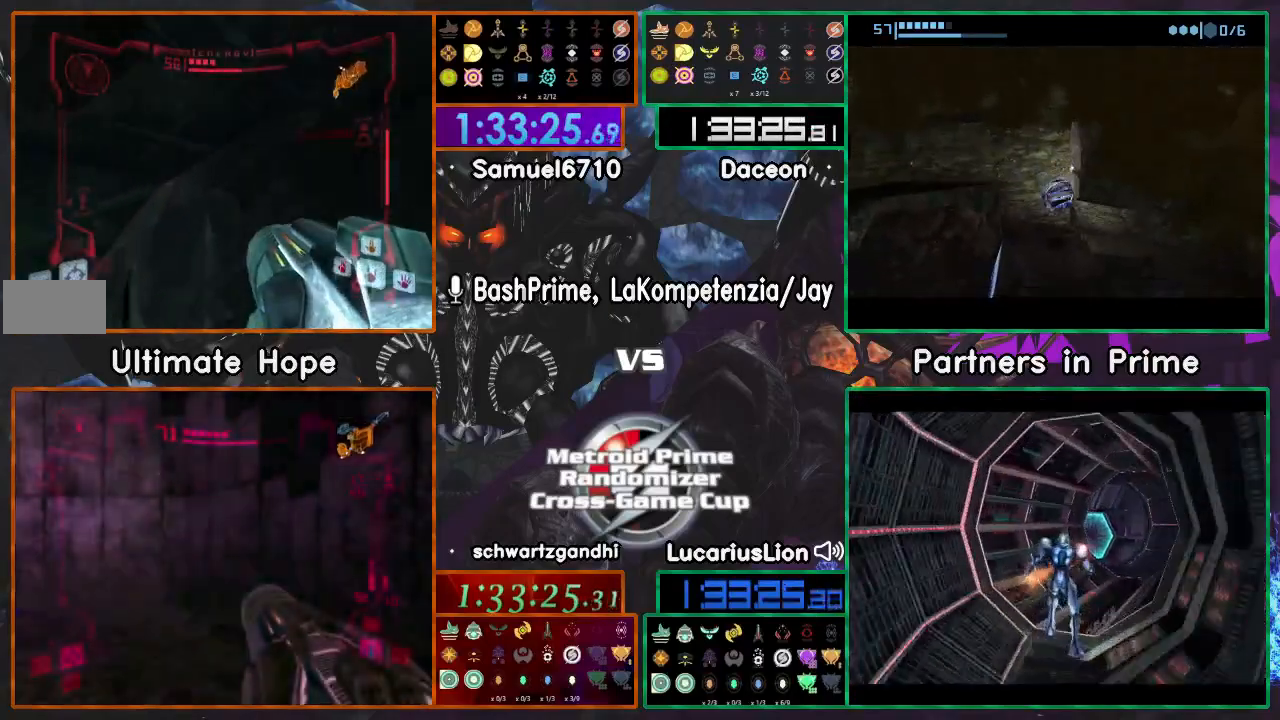
{"buttons": ["R1"], "left_stick": "left", "right_stick": "center", "events": [[150, "R1", "down"]]}
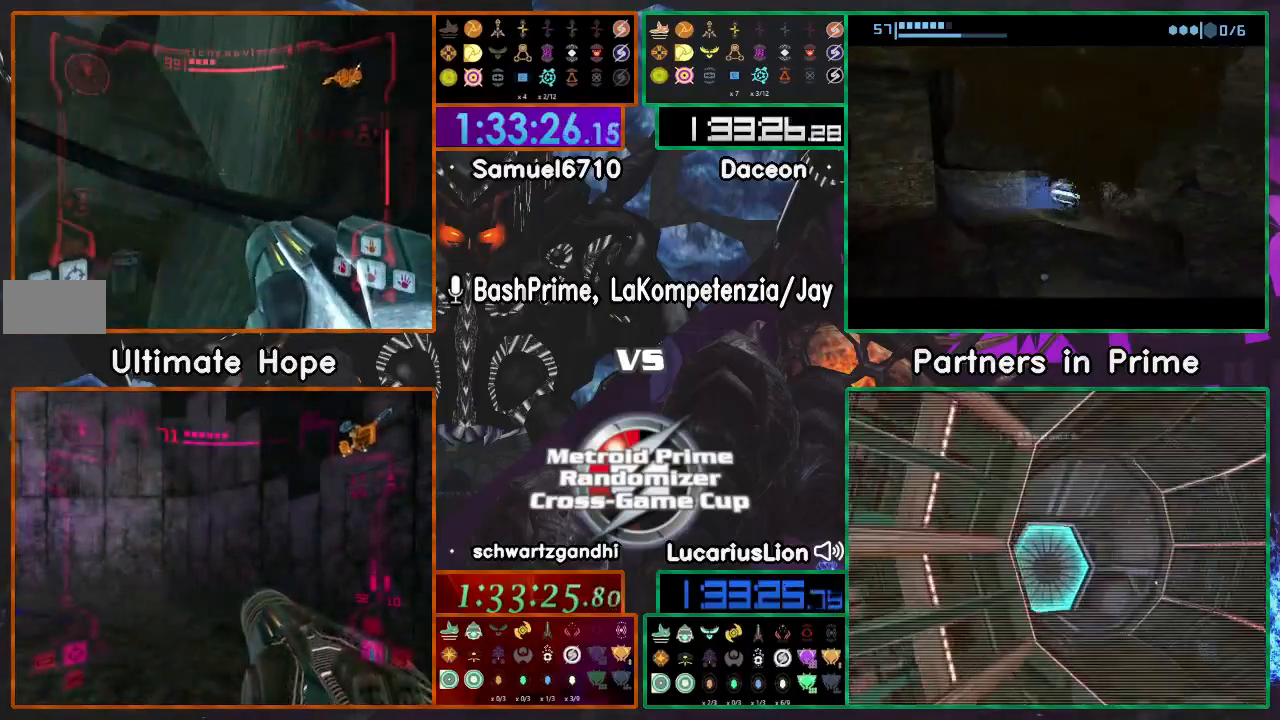
{"buttons": ["R1"], "left_stick": "left", "right_stick": "center", "events": []}
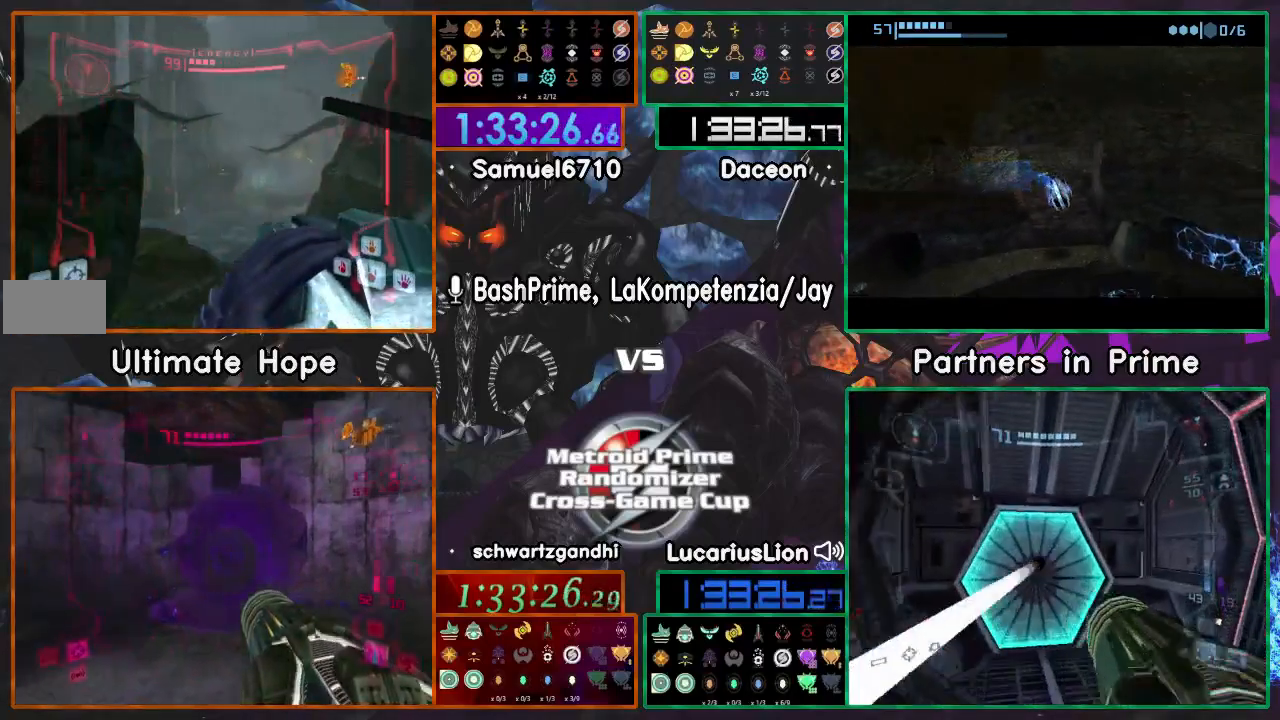
{"buttons": [], "left_stick": "up", "right_stick": "center", "events": [[200, "R1", "up"], [200, "left_stick", "center"], [300, "left_stick", "up"]]}
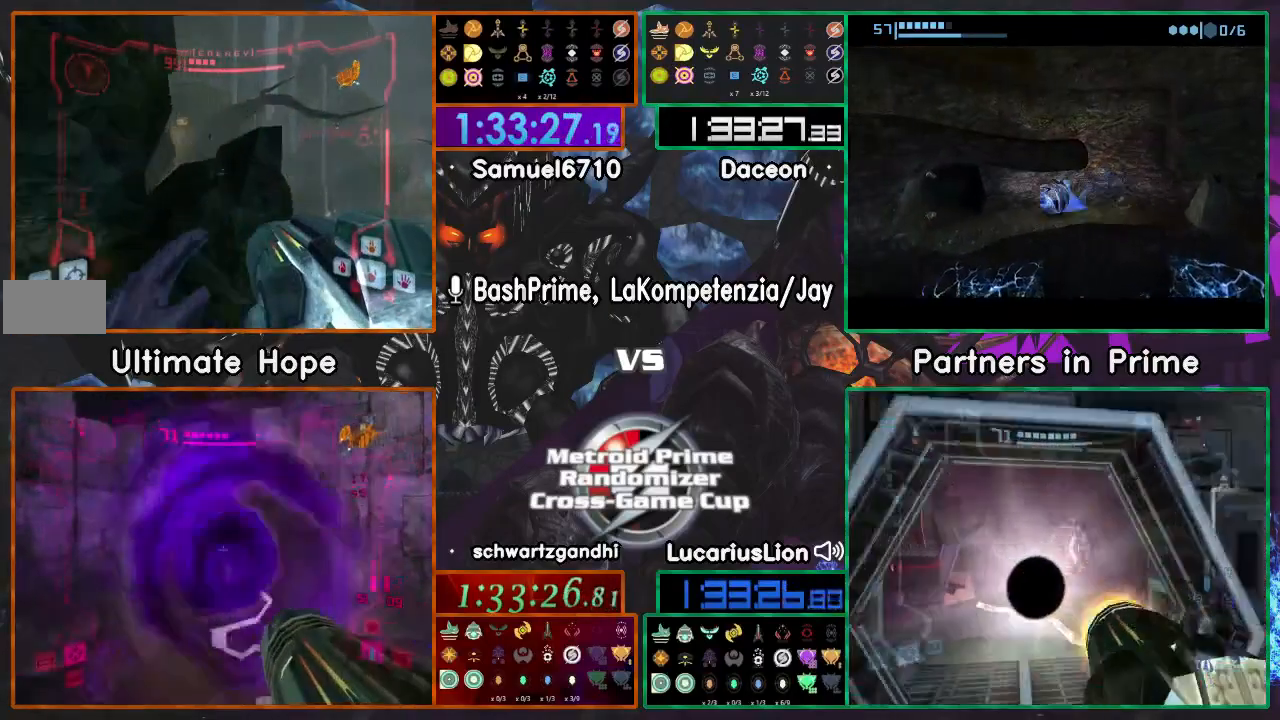
{"buttons": [], "left_stick": "right", "right_stick": "center", "events": [[50, "DPAD_LEFT", "down"], [150, "DPAD_LEFT", "up"], [450, "left_stick", "right"]]}
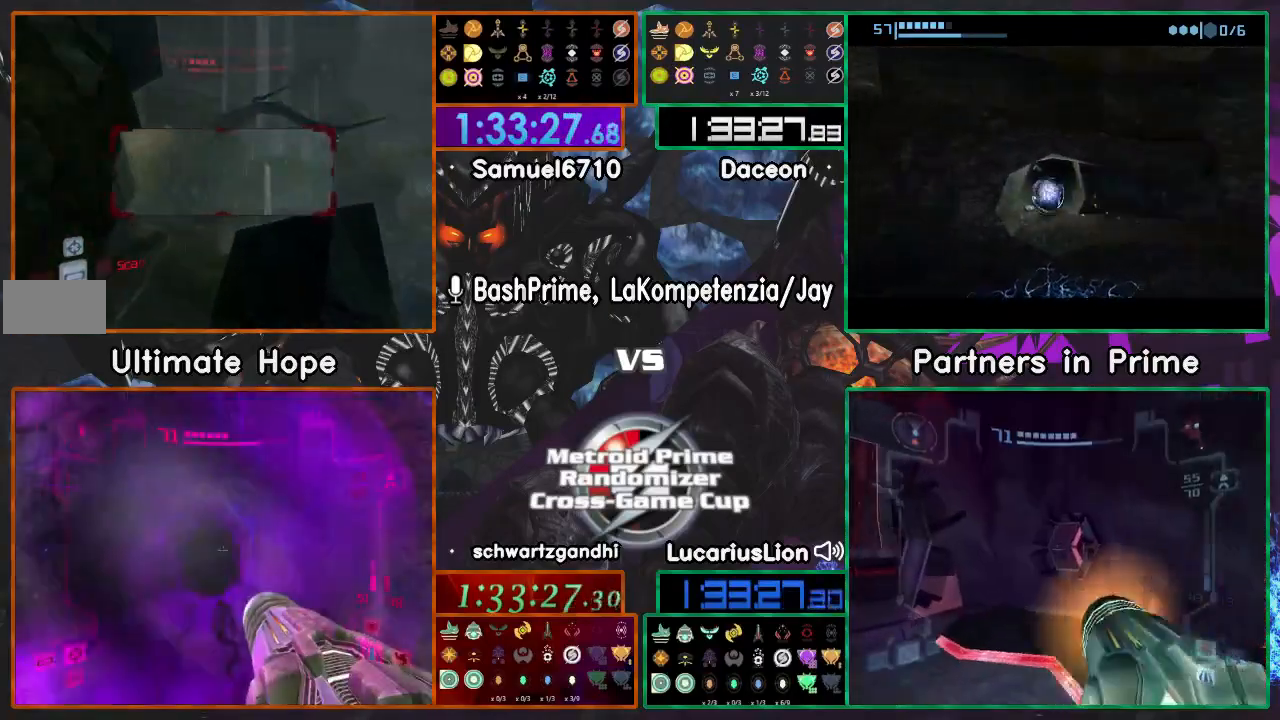
{"buttons": [], "left_stick": "up-right", "right_stick": "center", "events": [[200, "left_stick", "center"], [500, "left_stick", "up-right"]]}